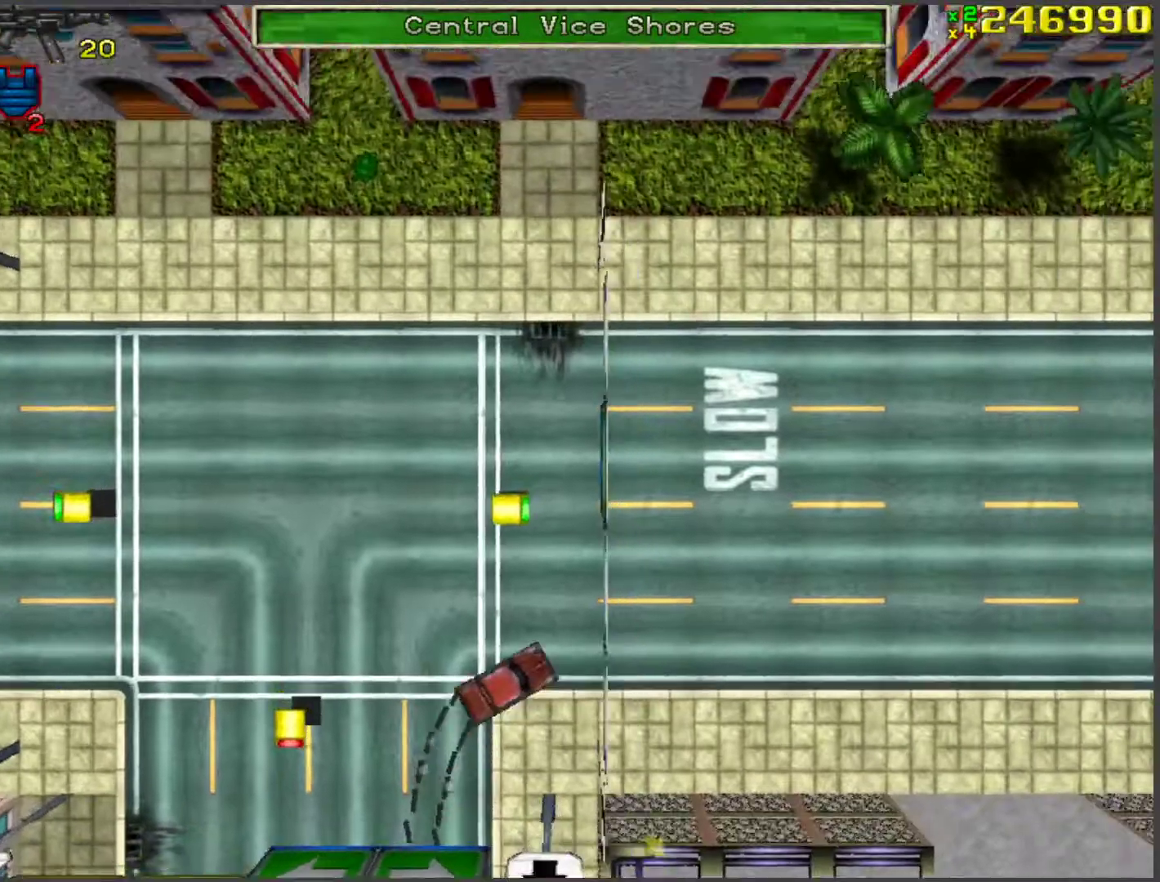
Gameplay with keyboard; each line is a JSON object with the keys held at the frame after it. "events" lists presses ("down") and releases ("up") of "a", "ctrl", "d", "f", "return", "s", "space", "tab", "w", "x" and "z" between this image and that frame as [ms after this image, input, new state], when the widget could be followed in between. No other keys are recorded. Mouse input is not recorded.
{"keys": ["w"], "events": [[268, "d", "up"]]}
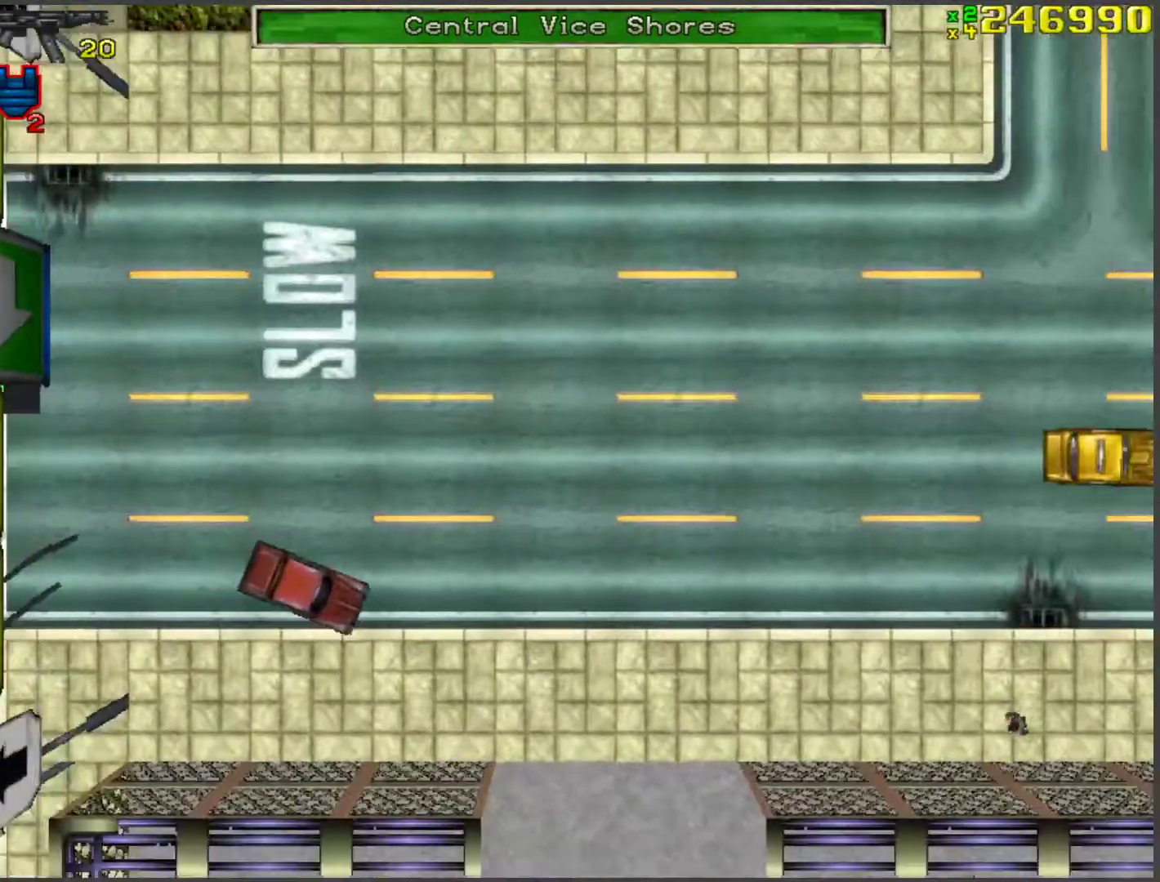
{"keys": ["d", "space", "w"], "events": [[235, "d", "down"], [285, "space", "down"]]}
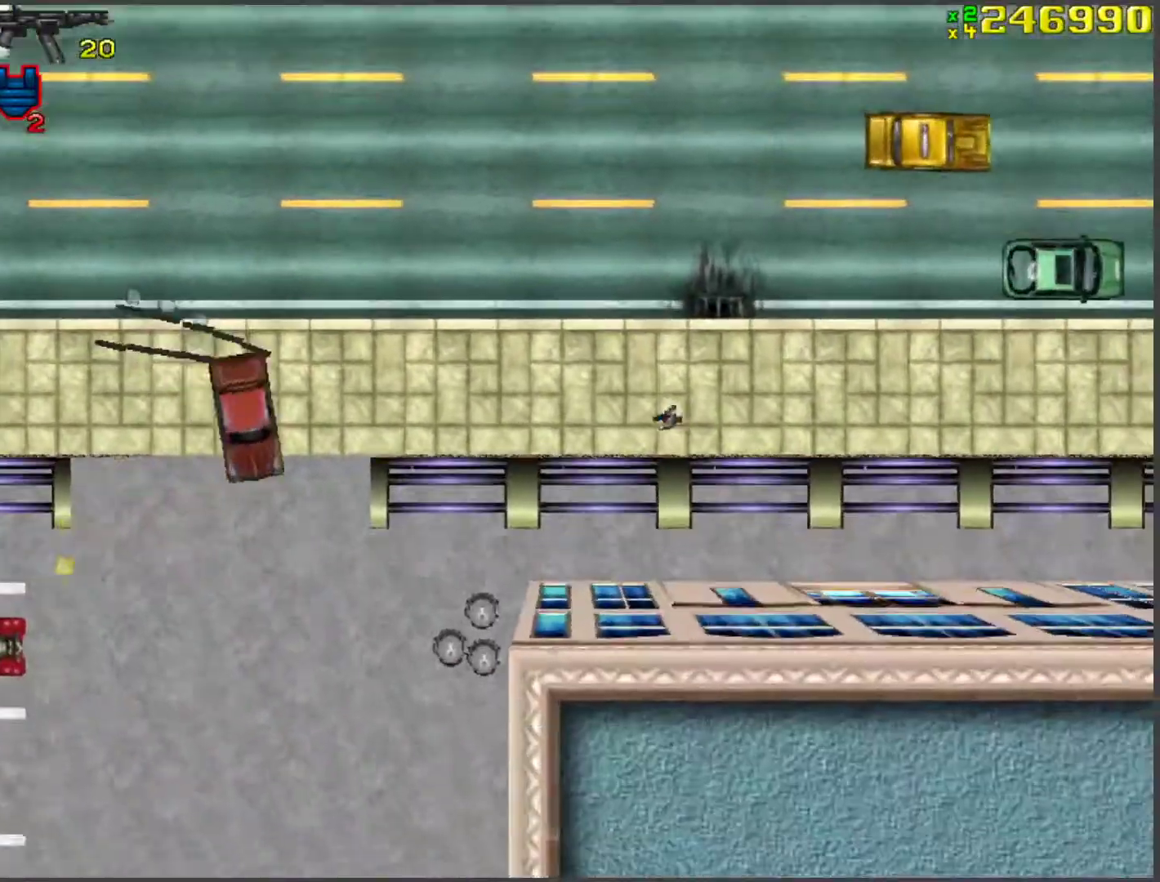
{"keys": ["d", "space", "w"], "events": []}
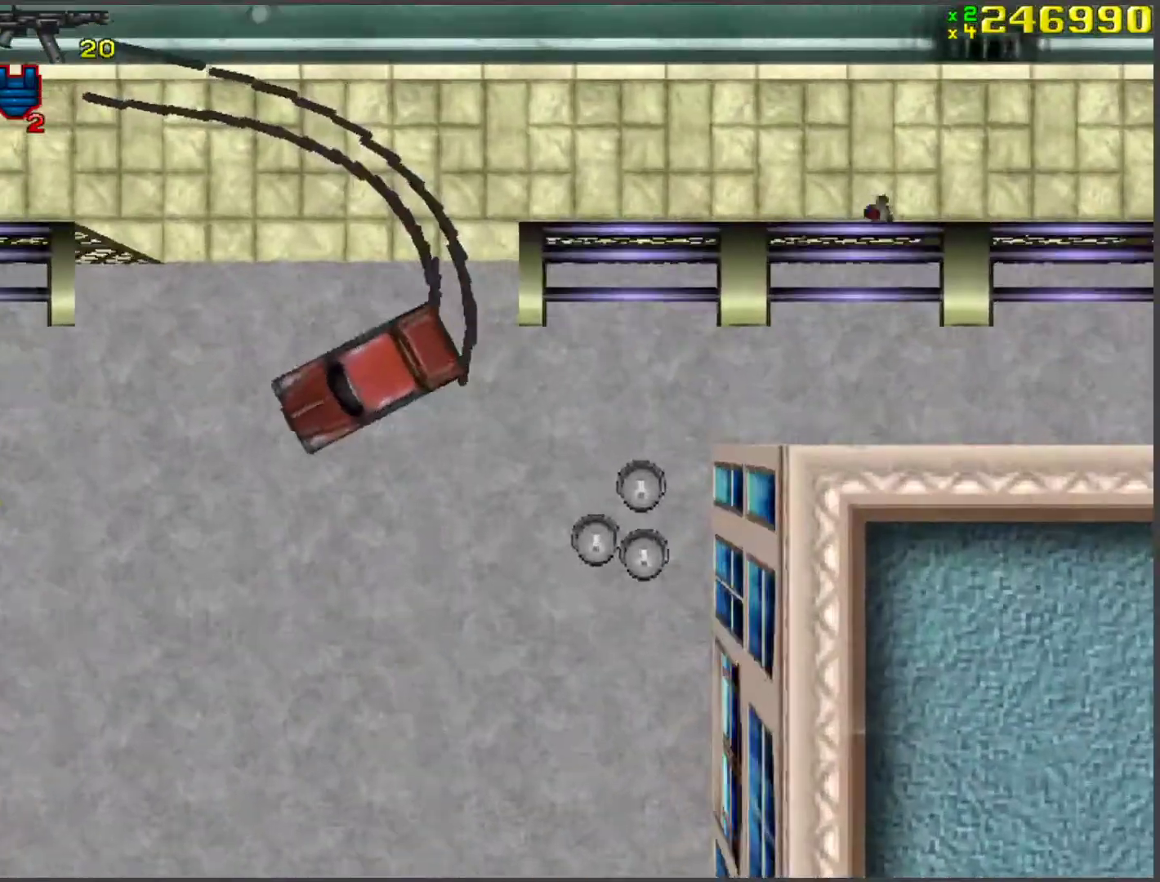
{"keys": ["f", "space"], "events": [[335, "w", "up"], [385, "d", "up"], [486, "f", "down"]]}
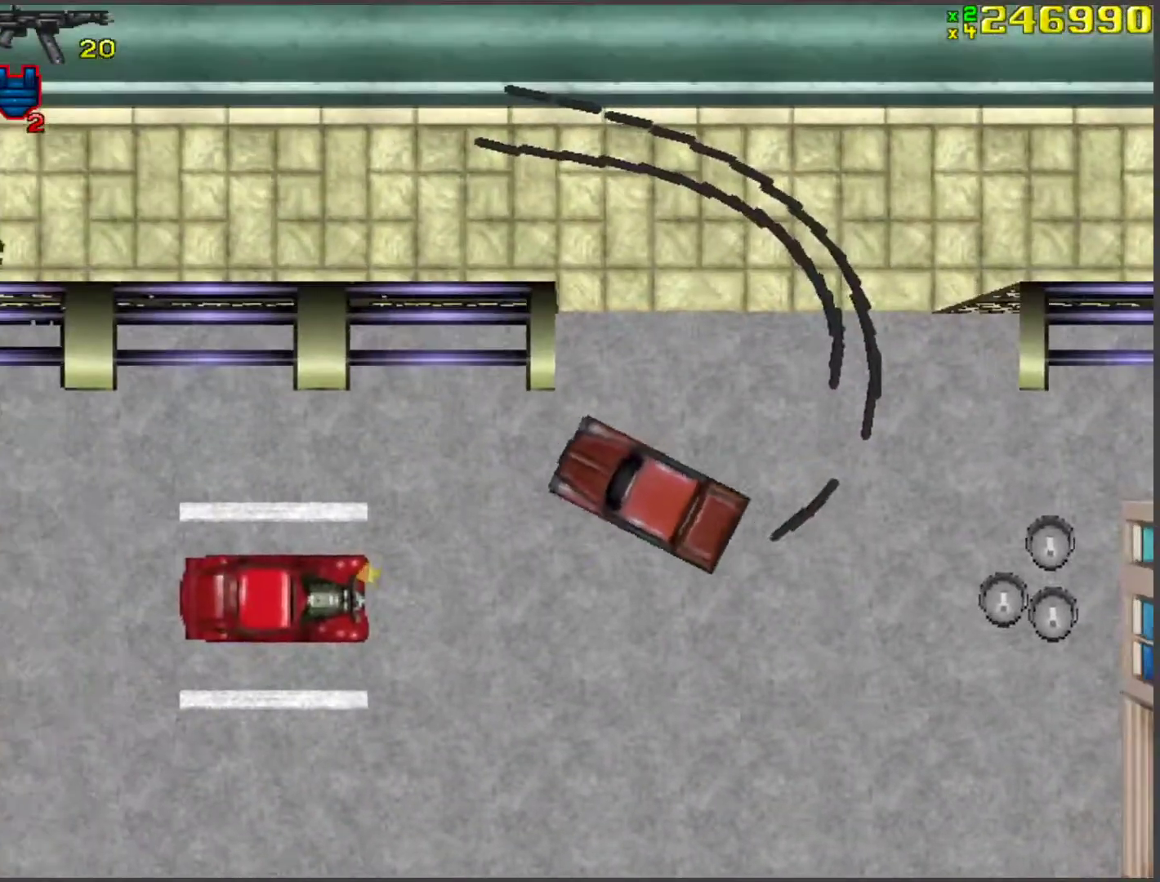
{"keys": ["w"], "events": [[34, "space", "up"], [67, "f", "up"], [67, "w", "down"], [268, "d", "down"], [352, "d", "up"]]}
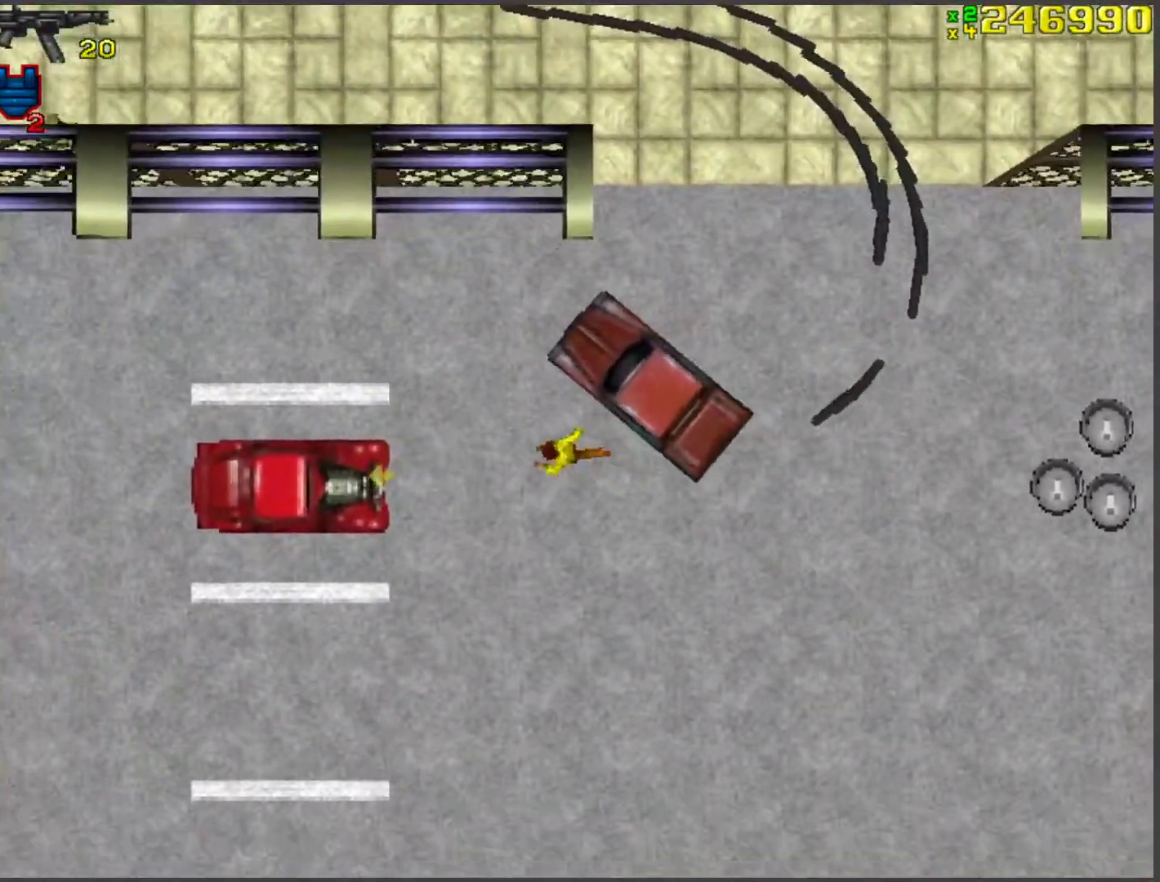
{"keys": ["w"], "events": [[84, "d", "down"], [218, "d", "up"]]}
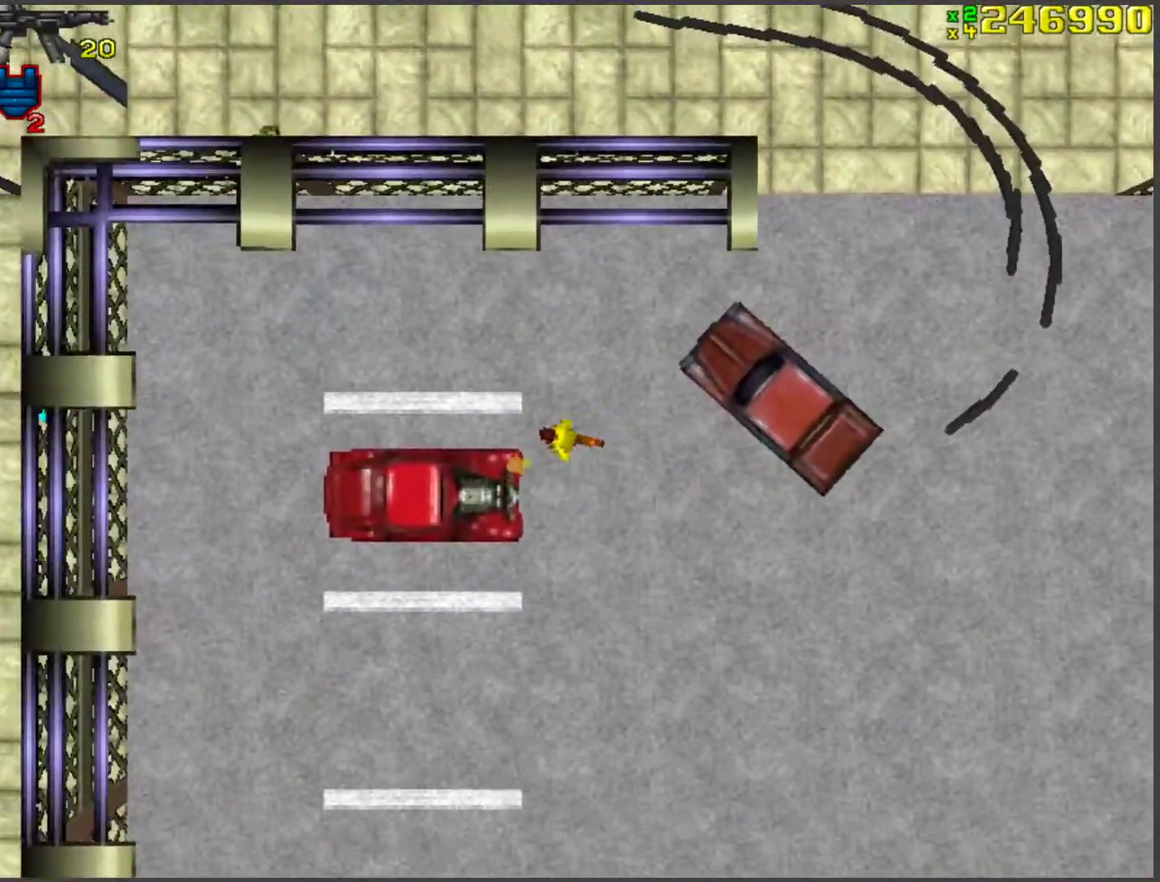
{"keys": ["a", "w"], "events": [[83, "d", "down"], [117, "d", "up"], [267, "a", "down"]]}
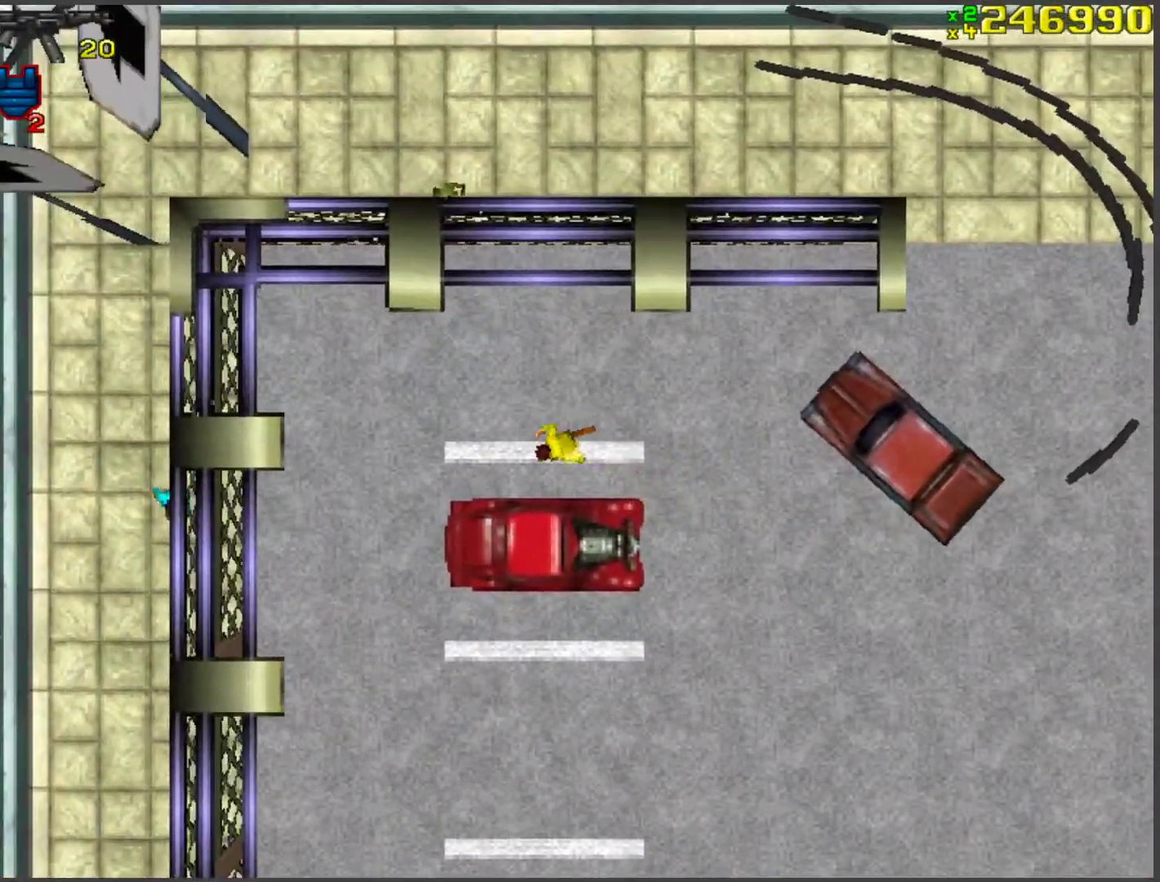
{"keys": ["d", "w"], "events": [[17, "f", "down"], [50, "f", "up"], [50, "w", "up"], [150, "f", "down"], [251, "f", "up"], [284, "a", "up"], [284, "w", "down"], [385, "d", "down"]]}
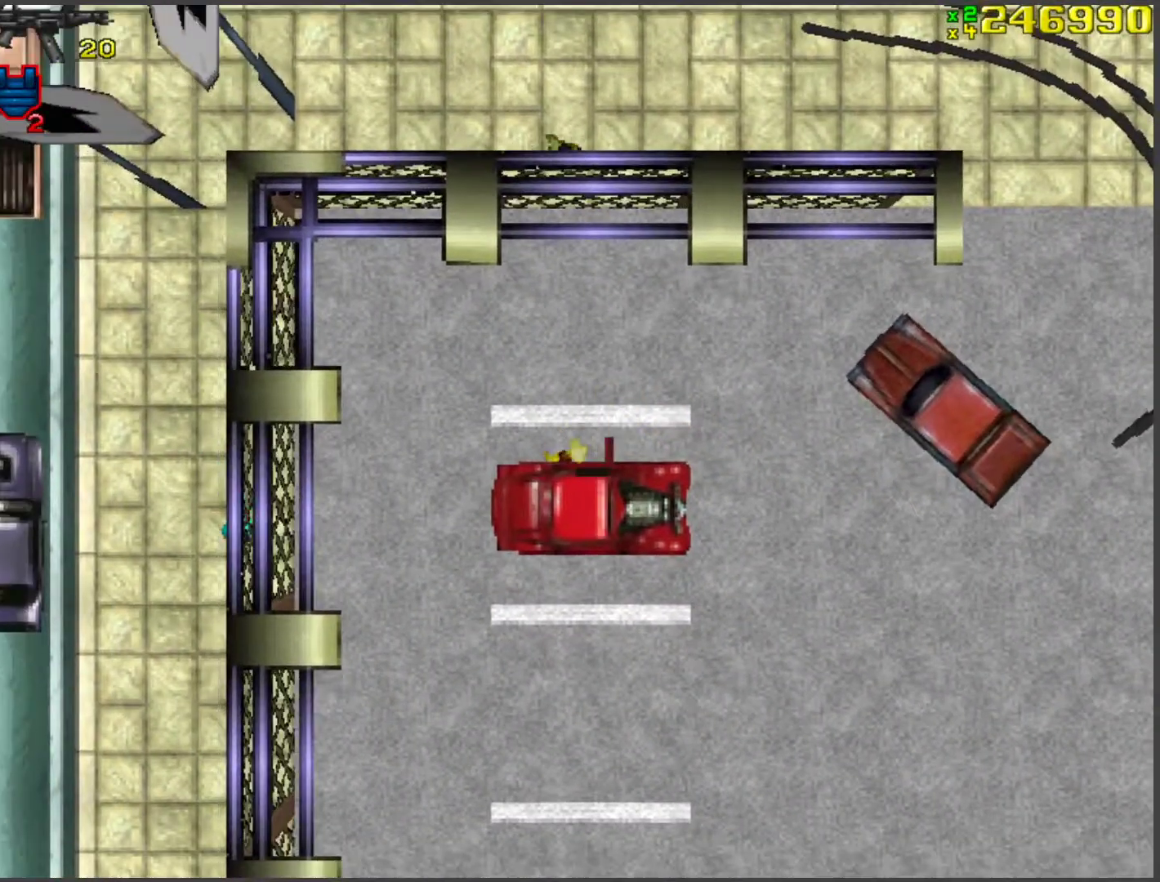
{"keys": ["w"], "events": [[502, "d", "up"]]}
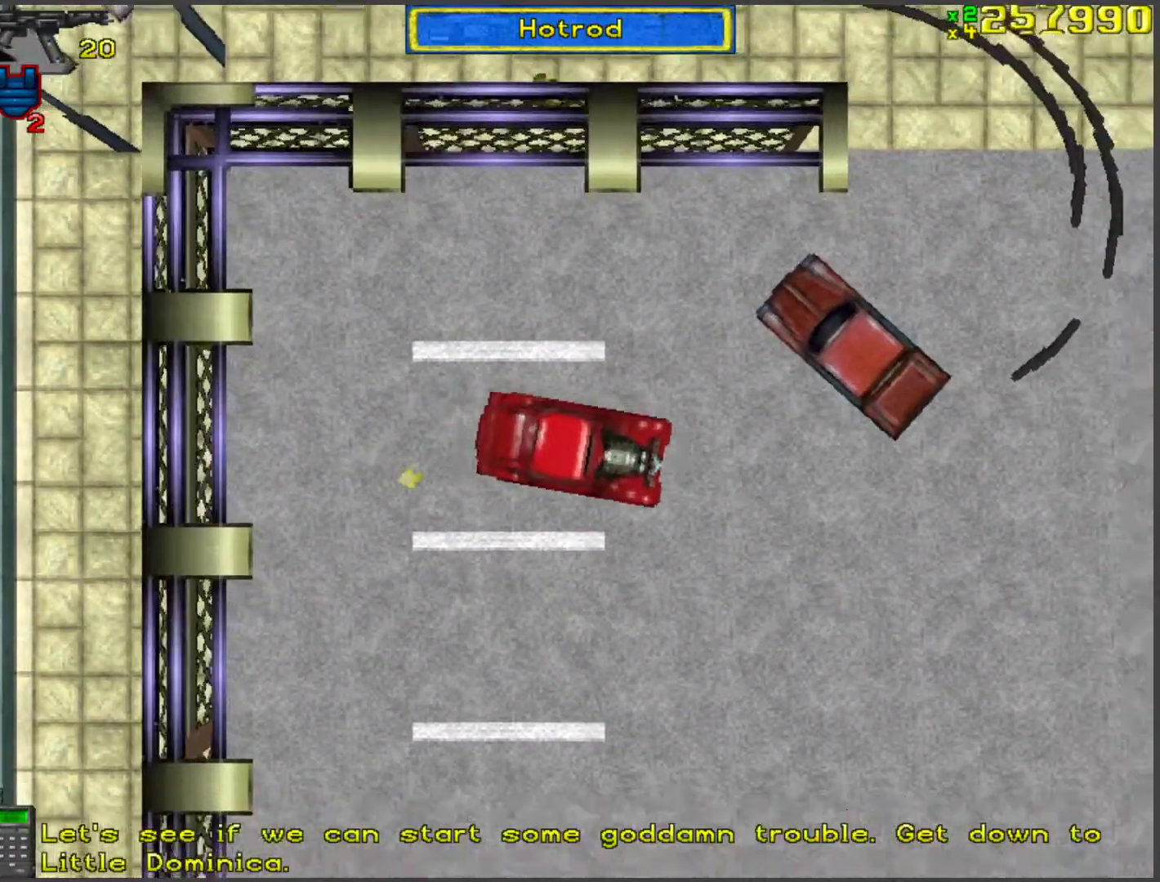
{"keys": ["a", "space", "w"], "events": [[184, "a", "down"], [268, "space", "down"]]}
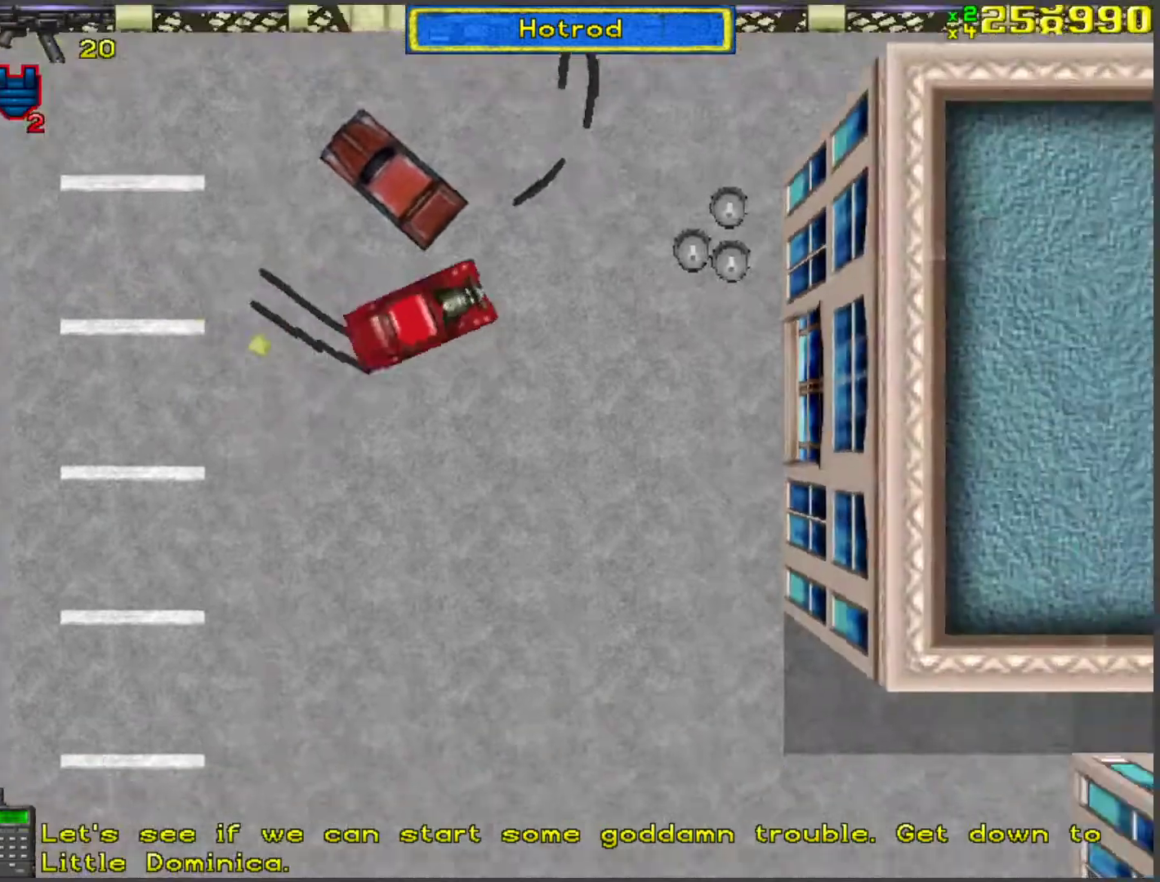
{"keys": ["a", "w"], "events": [[435, "space", "up"]]}
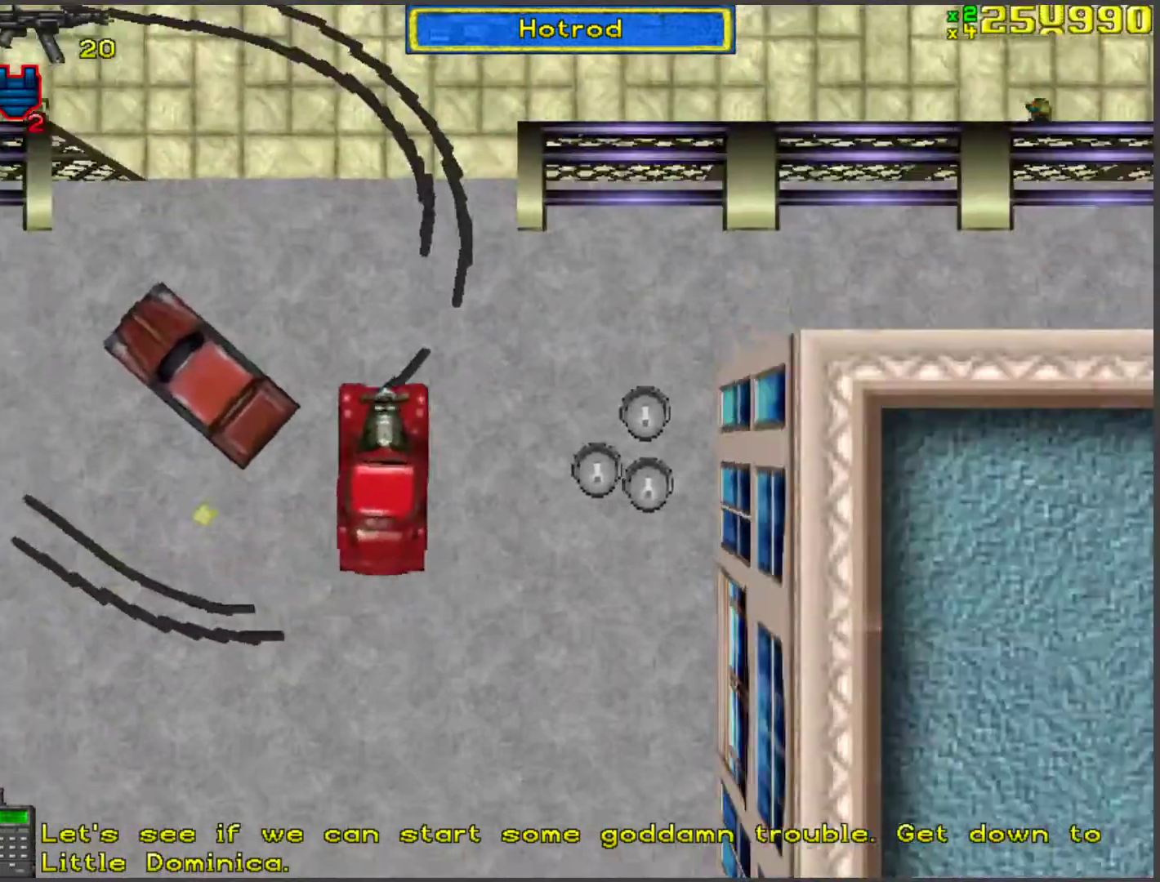
{"keys": ["w"], "events": [[33, "a", "up"], [100, "a", "down"], [201, "a", "up"], [435, "a", "down"], [469, "a", "up"]]}
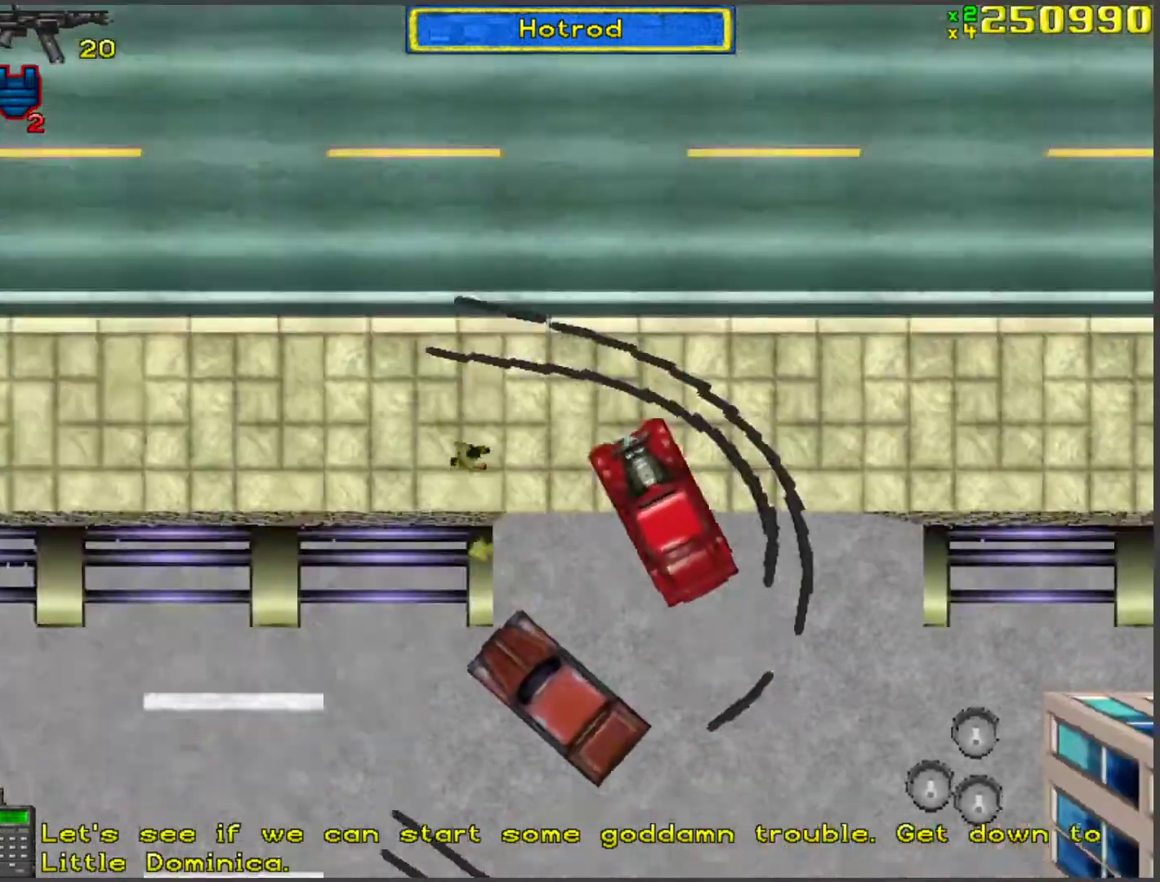
{"keys": ["w"], "events": [[251, "a", "down"], [469, "a", "up"]]}
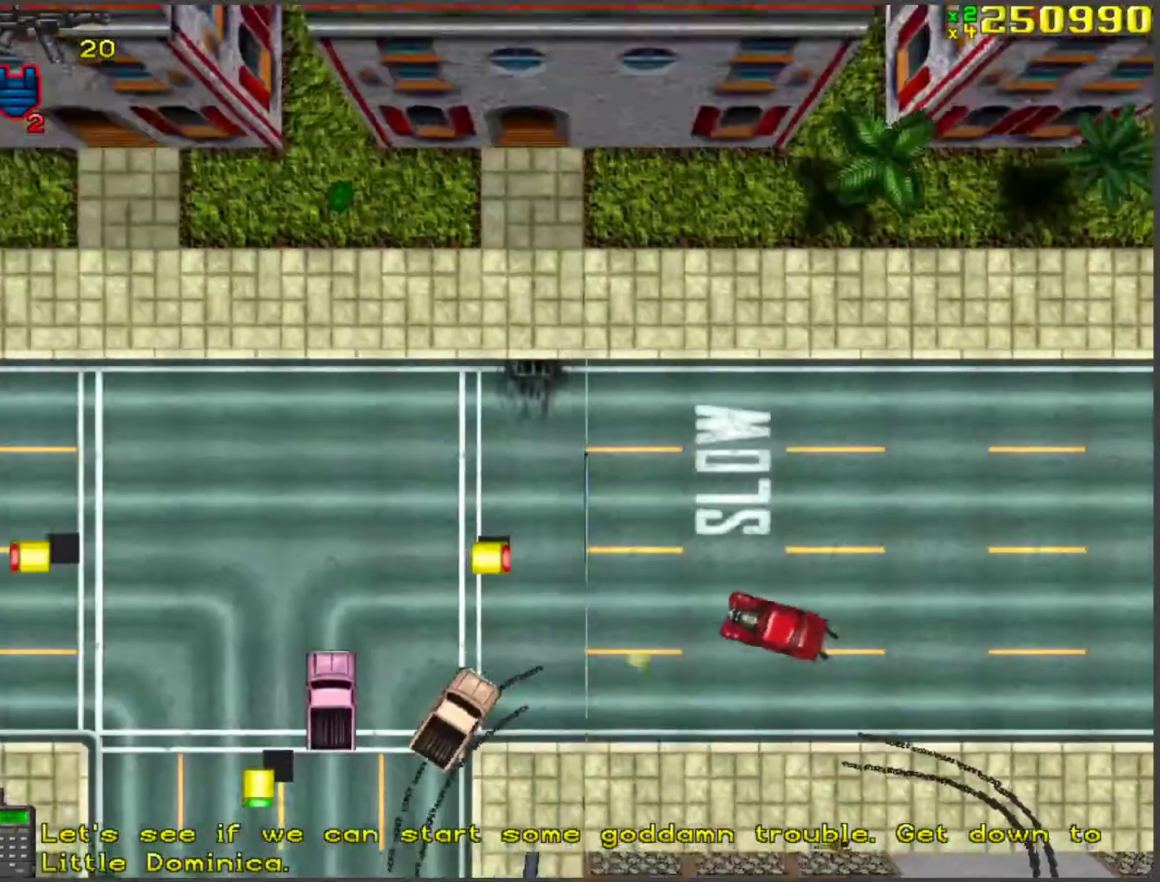
{"keys": ["d", "w"], "events": [[435, "d", "down"]]}
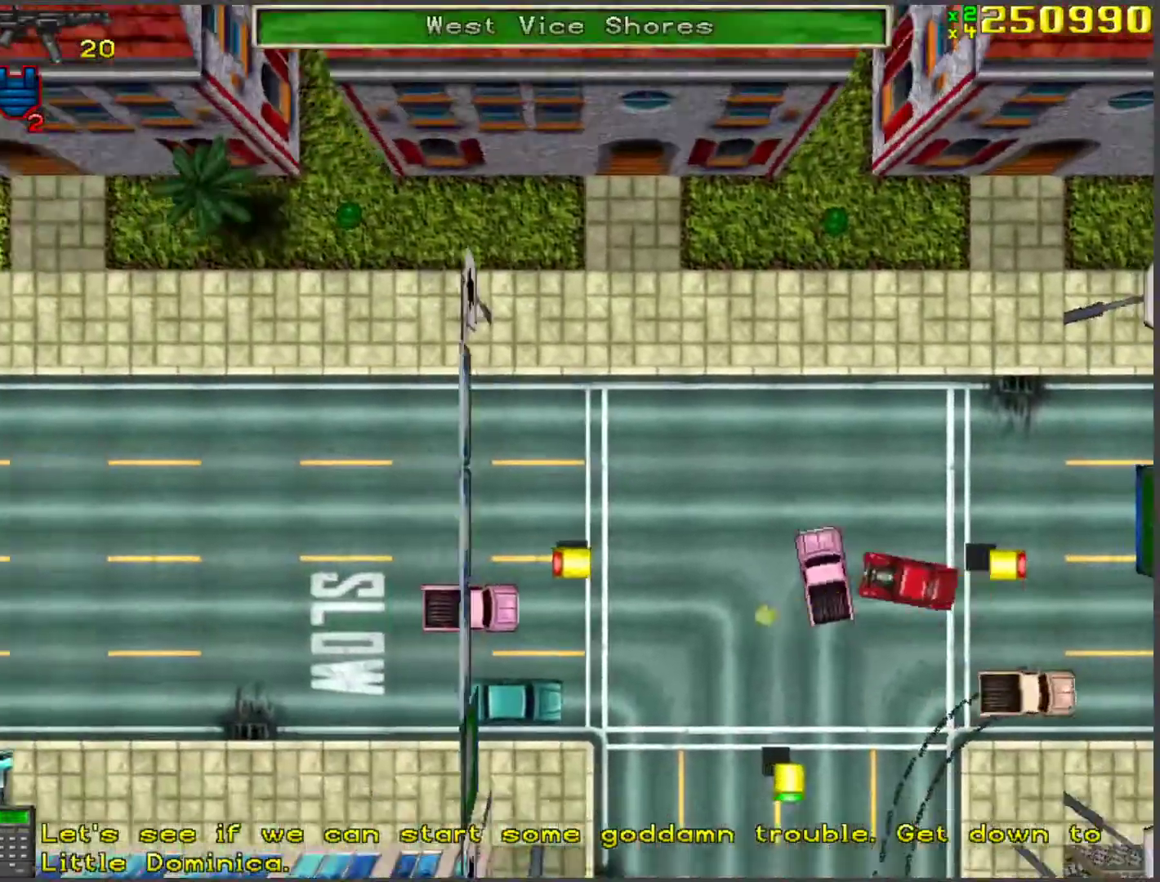
{"keys": ["w"], "events": [[84, "d", "up"], [117, "a", "down"], [167, "space", "down"], [268, "space", "up"], [402, "a", "up"]]}
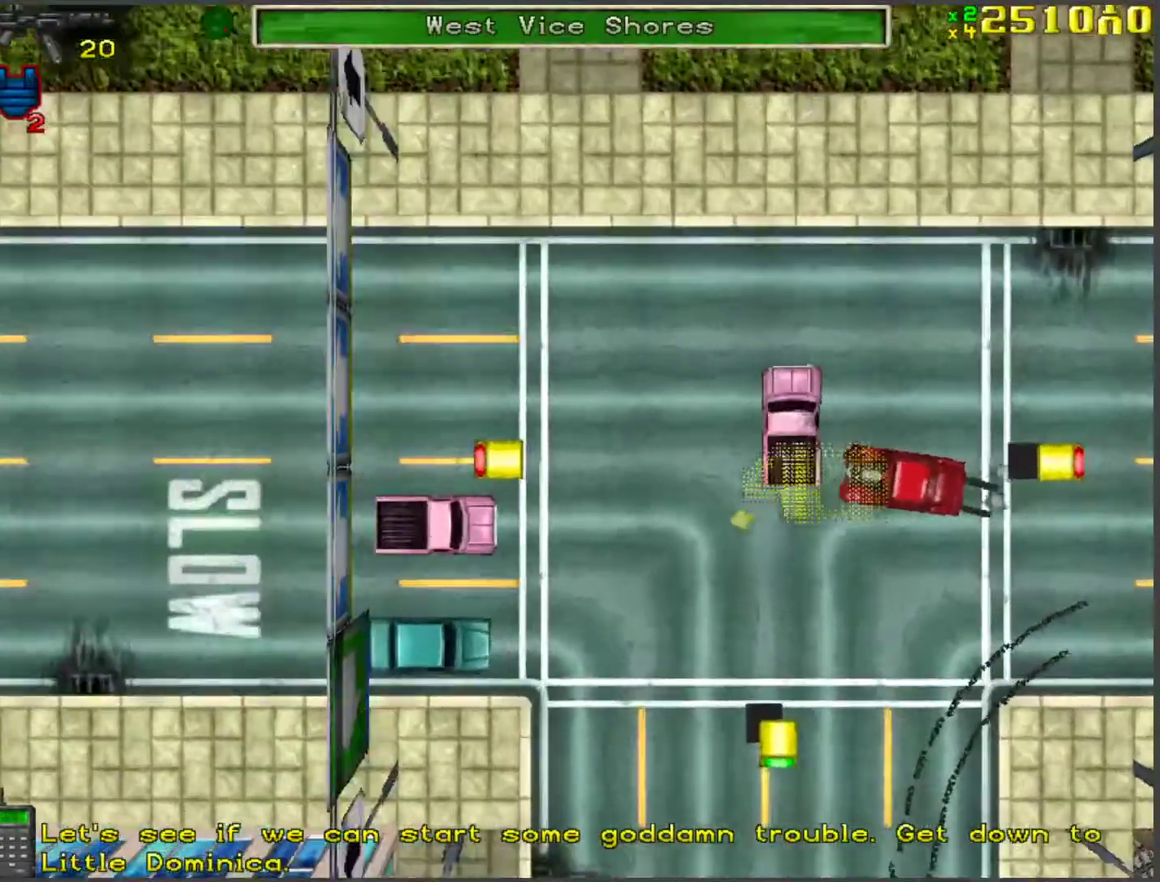
{"keys": ["d", "w"], "events": [[151, "a", "down"], [285, "a", "up"], [335, "d", "down"]]}
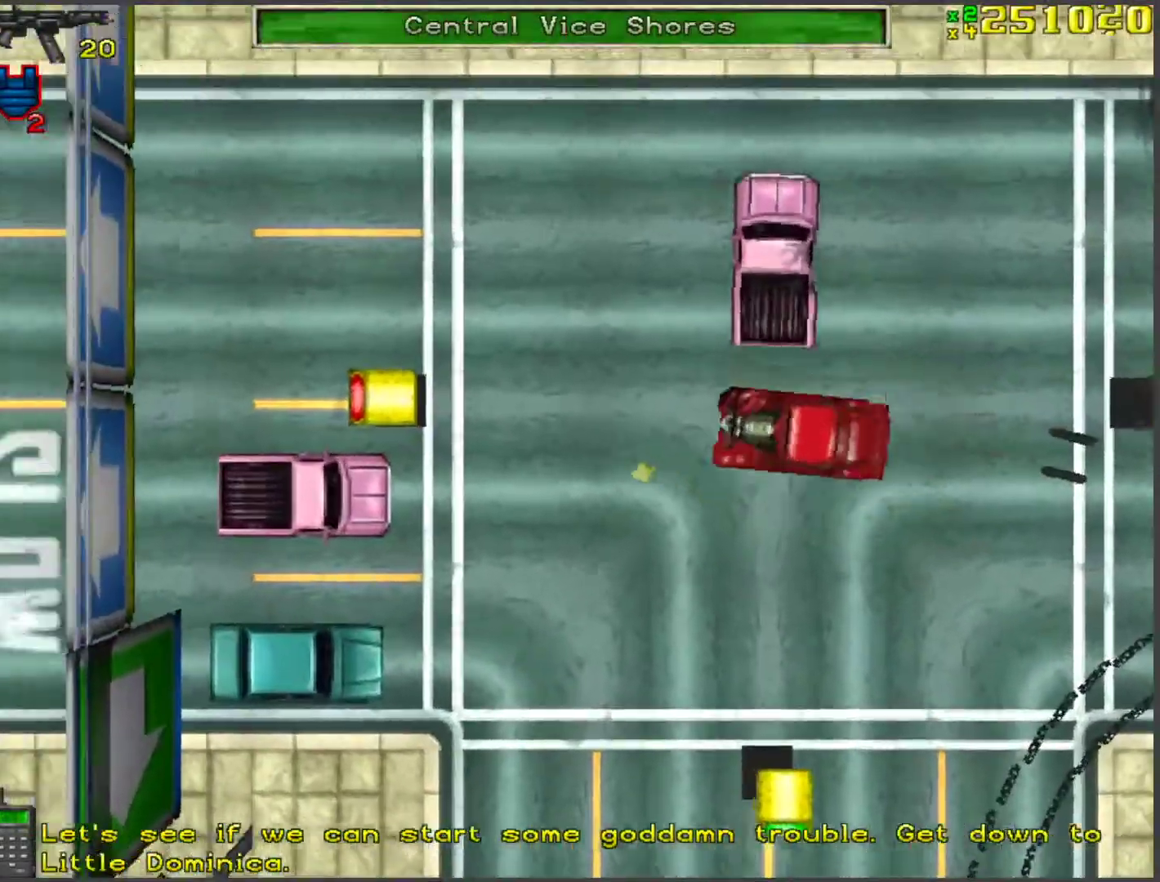
{"keys": ["w"], "events": [[67, "d", "up"], [168, "a", "down"], [318, "a", "up"]]}
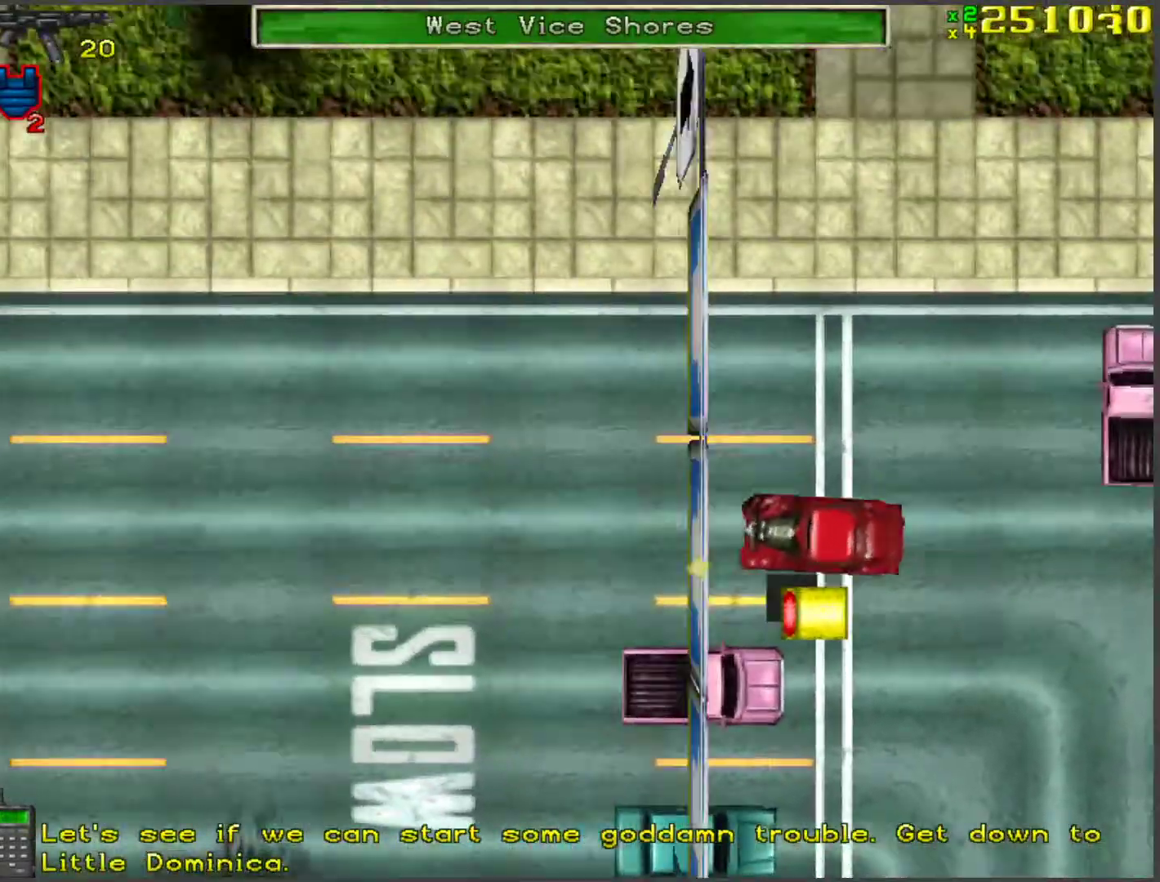
{"keys": ["w"], "events": [[334, "z", "down"], [435, "z", "up"]]}
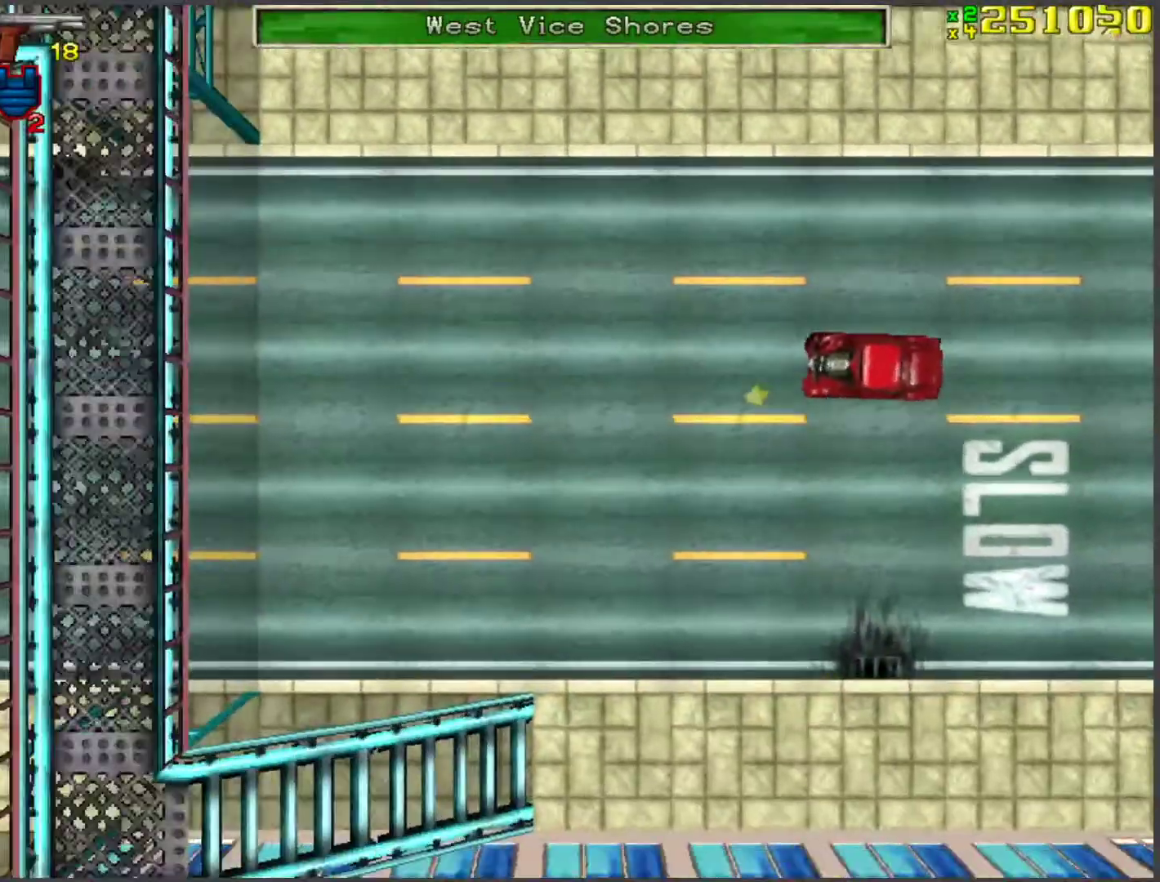
{"keys": ["w", "x"], "events": [[502, "x", "down"]]}
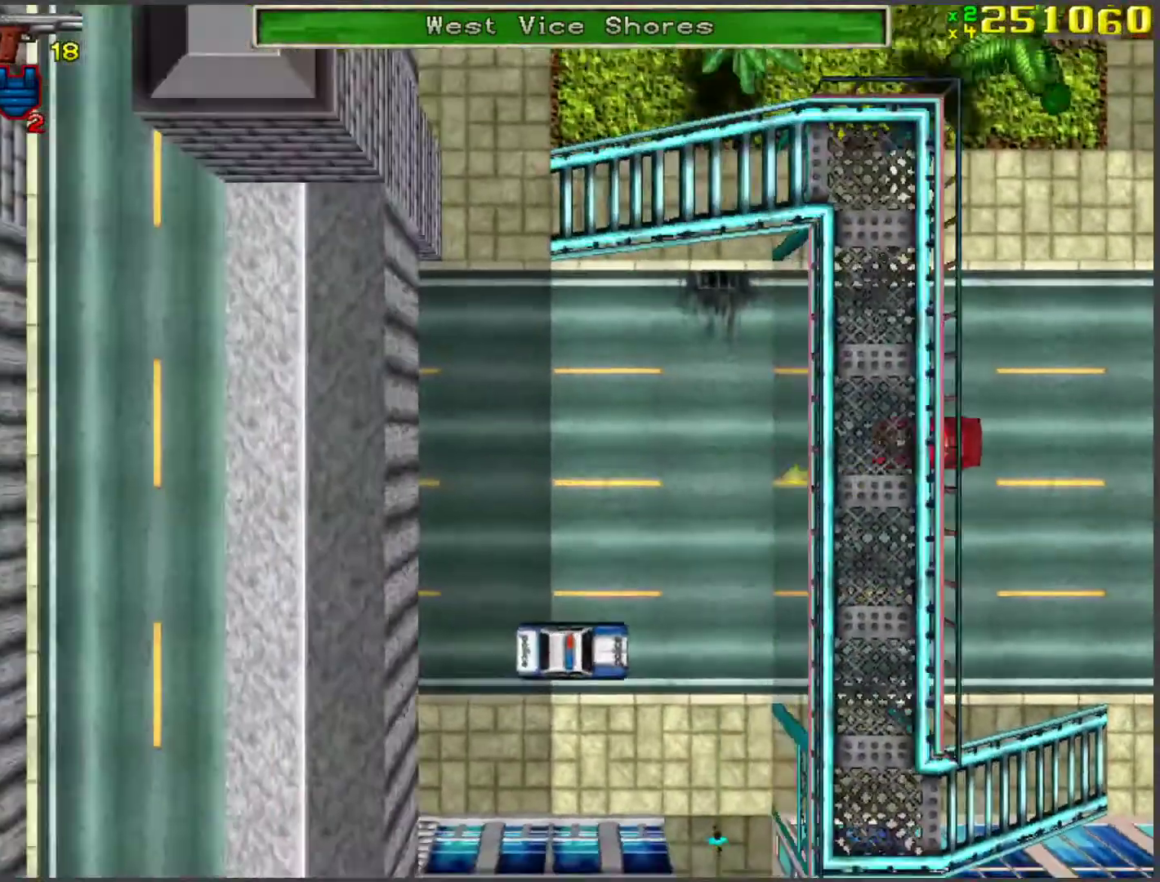
{"keys": ["w"], "events": [[83, "x", "up"], [184, "x", "down"], [251, "x", "up"]]}
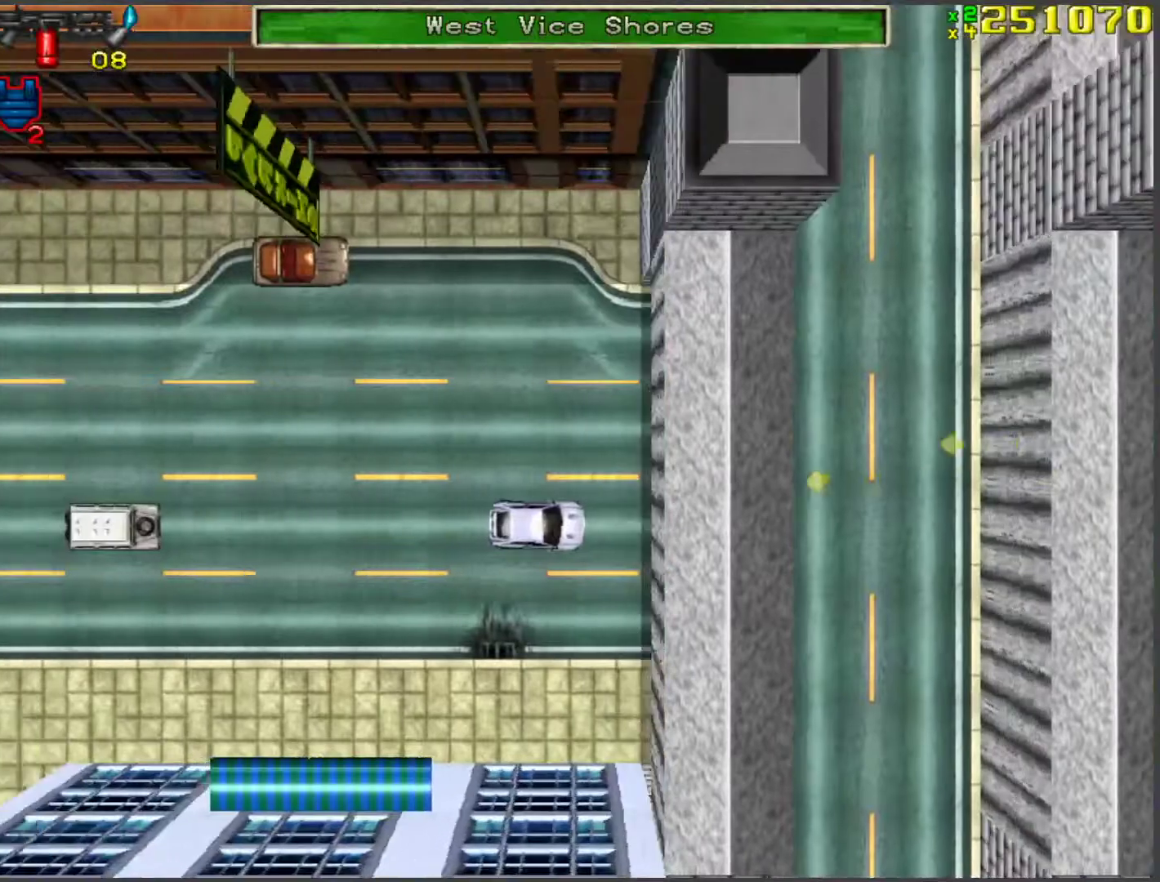
{"keys": ["w"], "events": []}
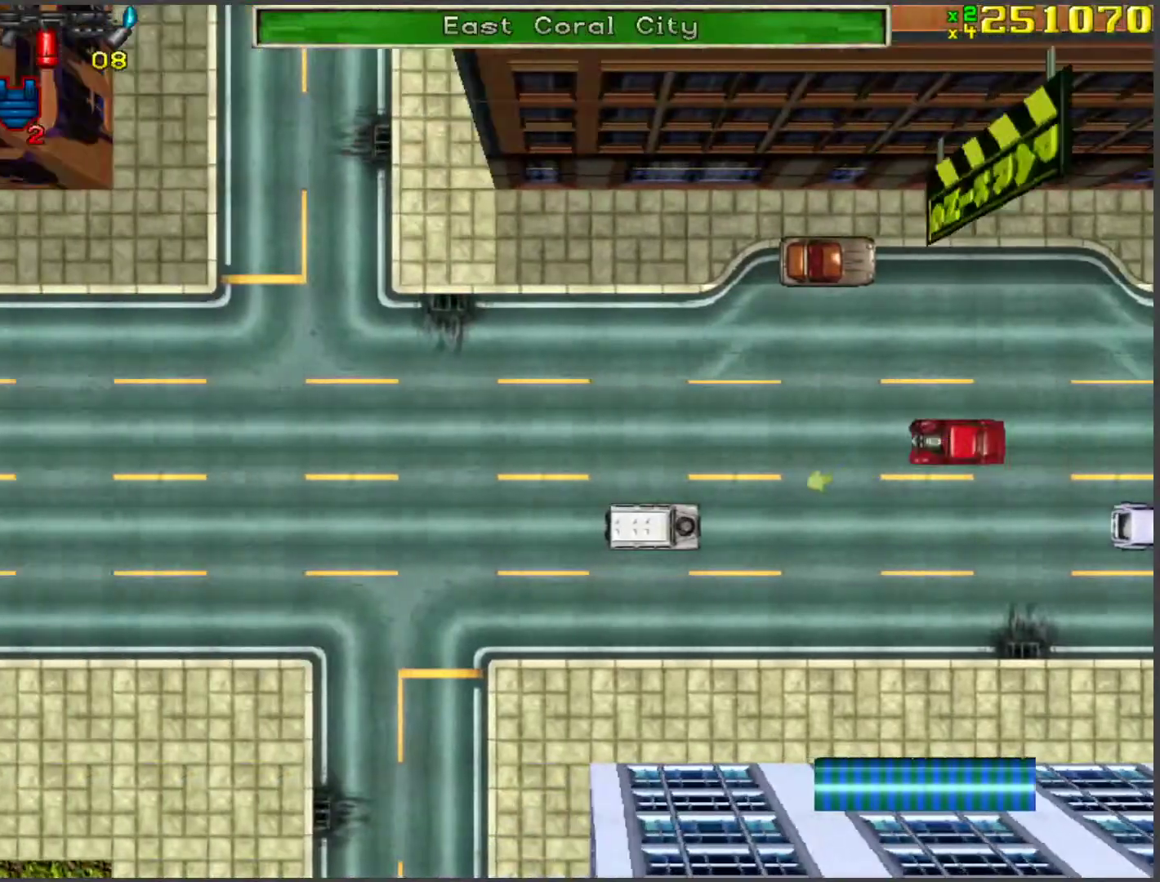
{"keys": ["w"], "events": []}
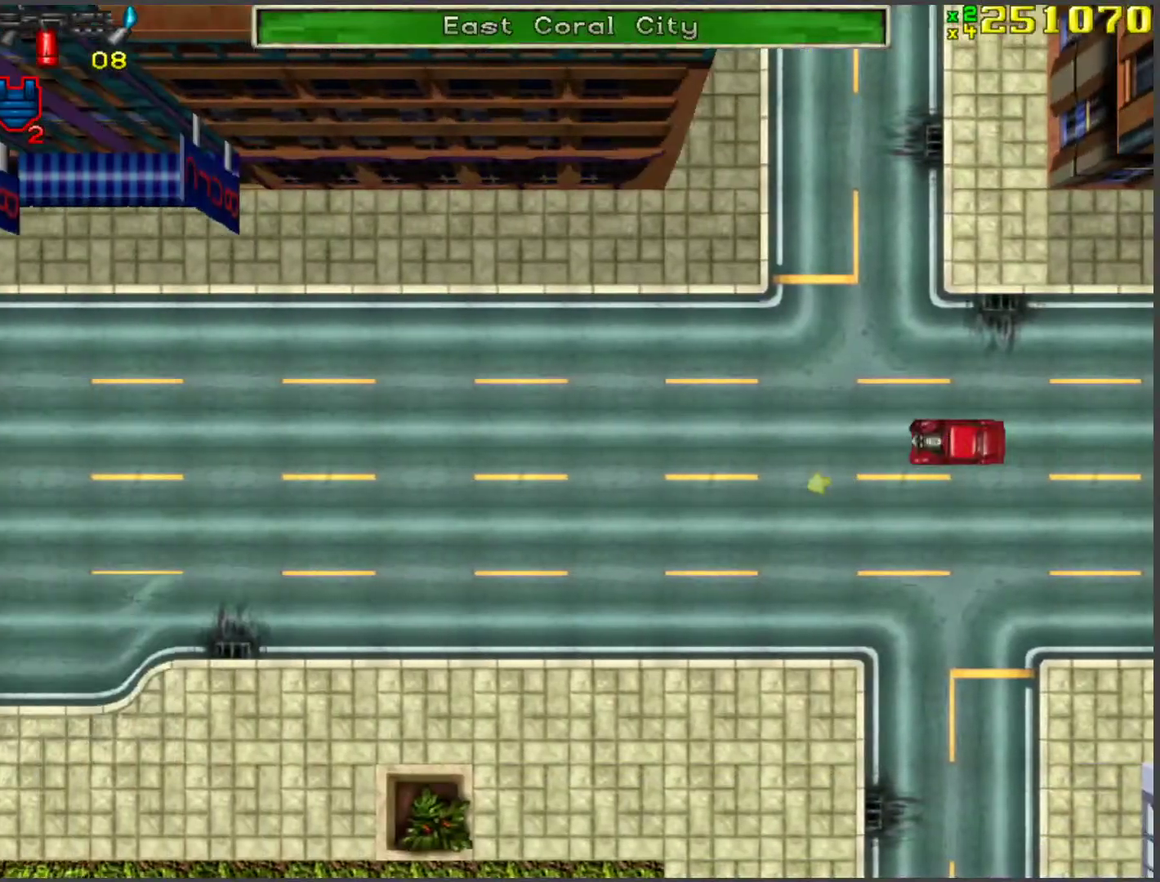
{"keys": ["w"], "events": []}
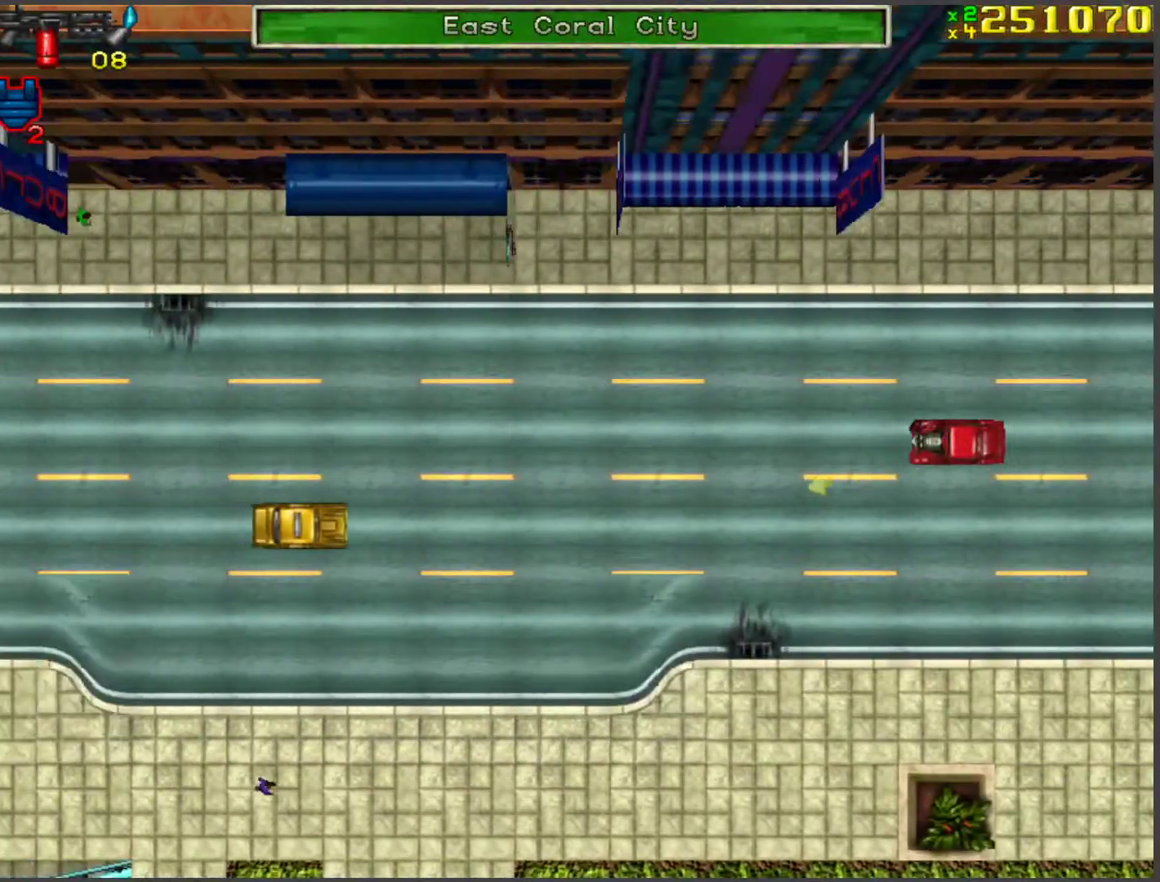
{"keys": ["w"], "events": []}
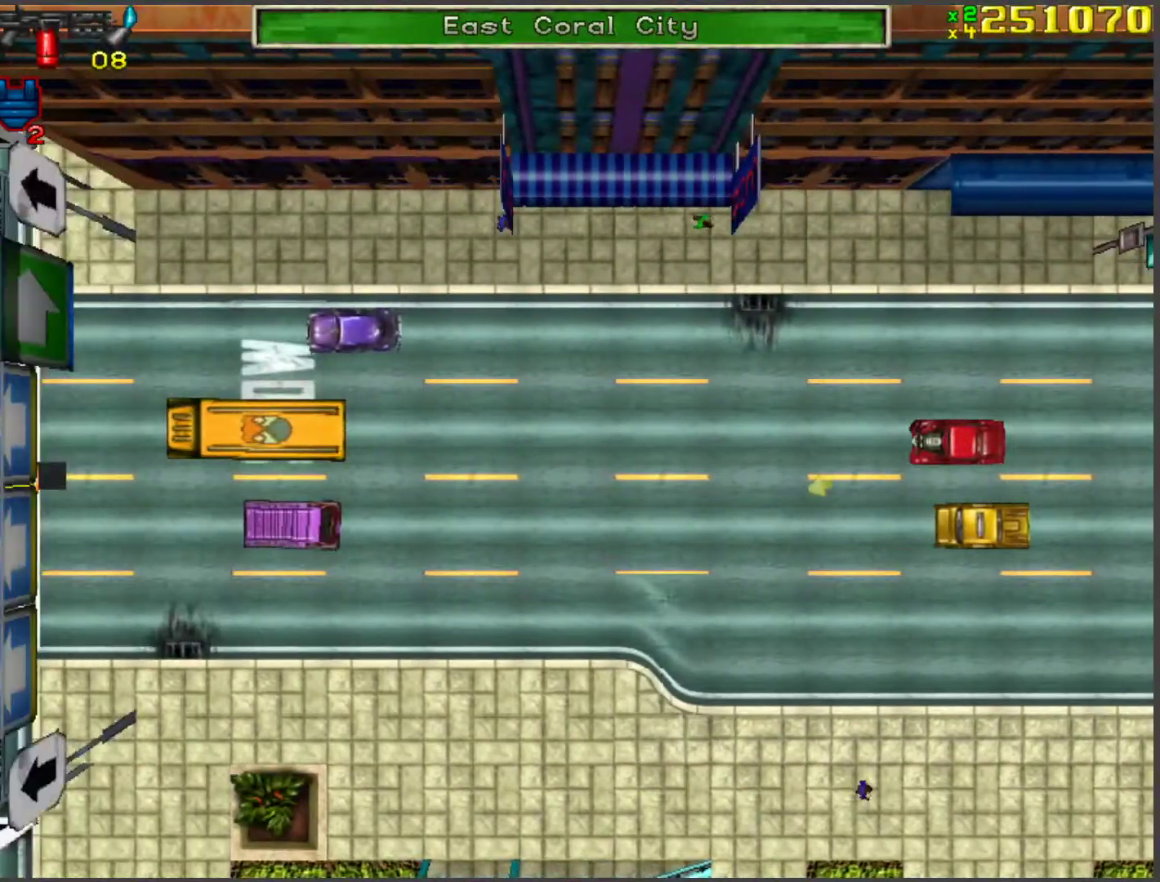
{"keys": ["w"], "events": [[218, "a", "down"], [368, "space", "down"], [418, "a", "up"], [452, "space", "up"]]}
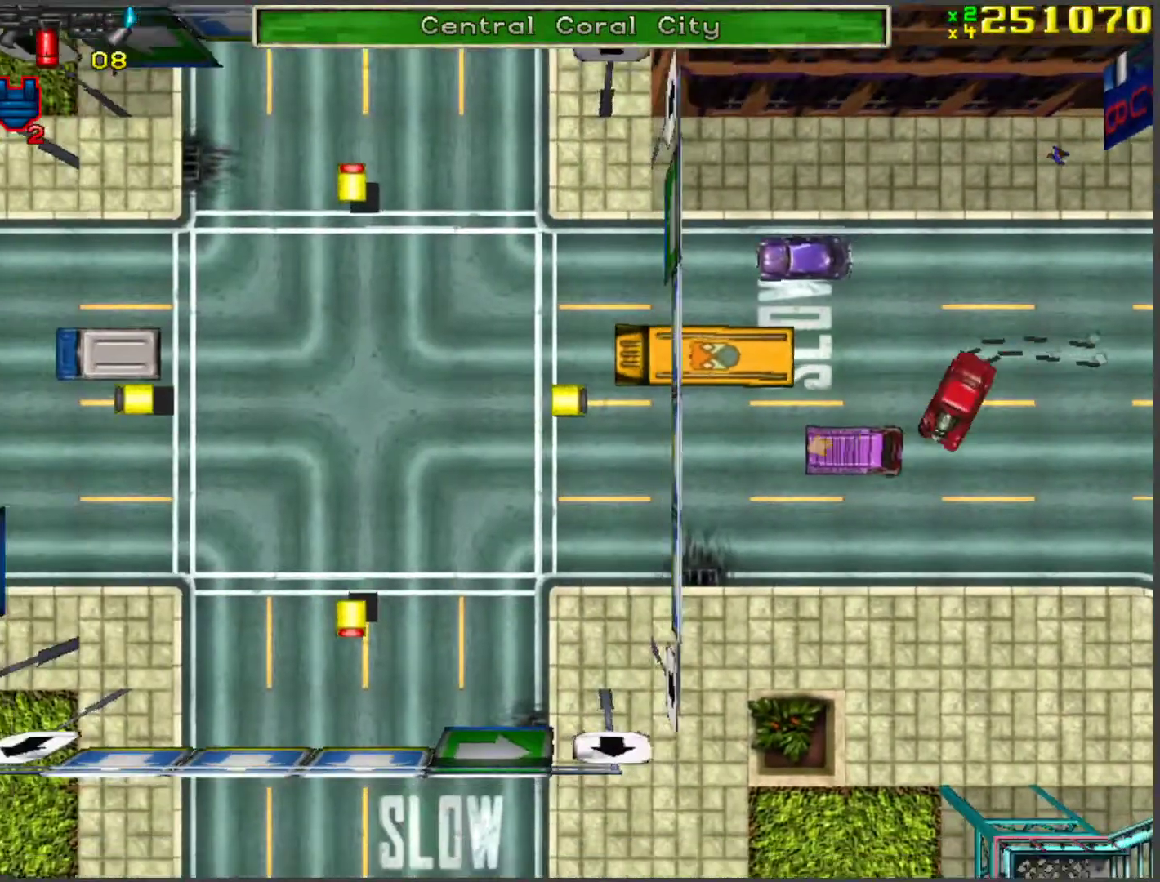
{"keys": ["w"], "events": [[285, "d", "down"], [469, "d", "up"]]}
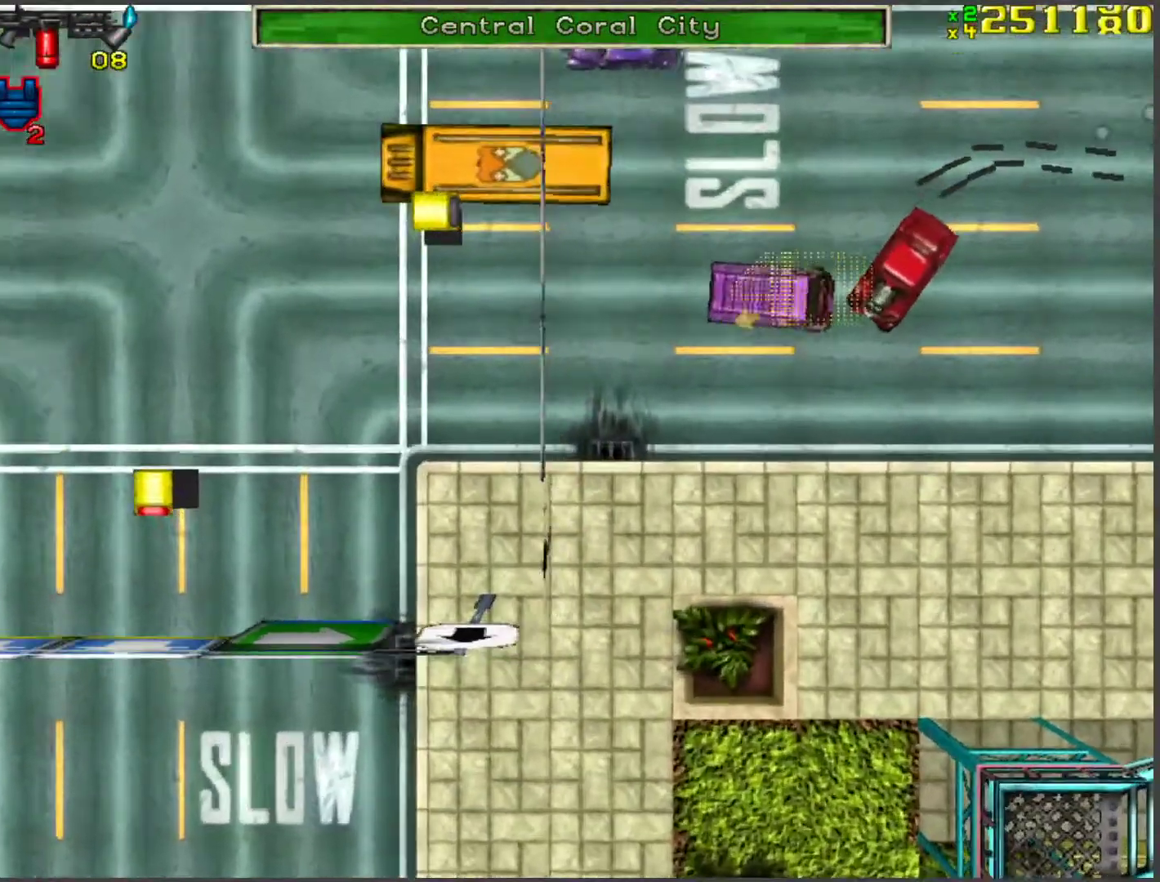
{"keys": ["w"], "events": [[101, "d", "down"], [285, "d", "up"]]}
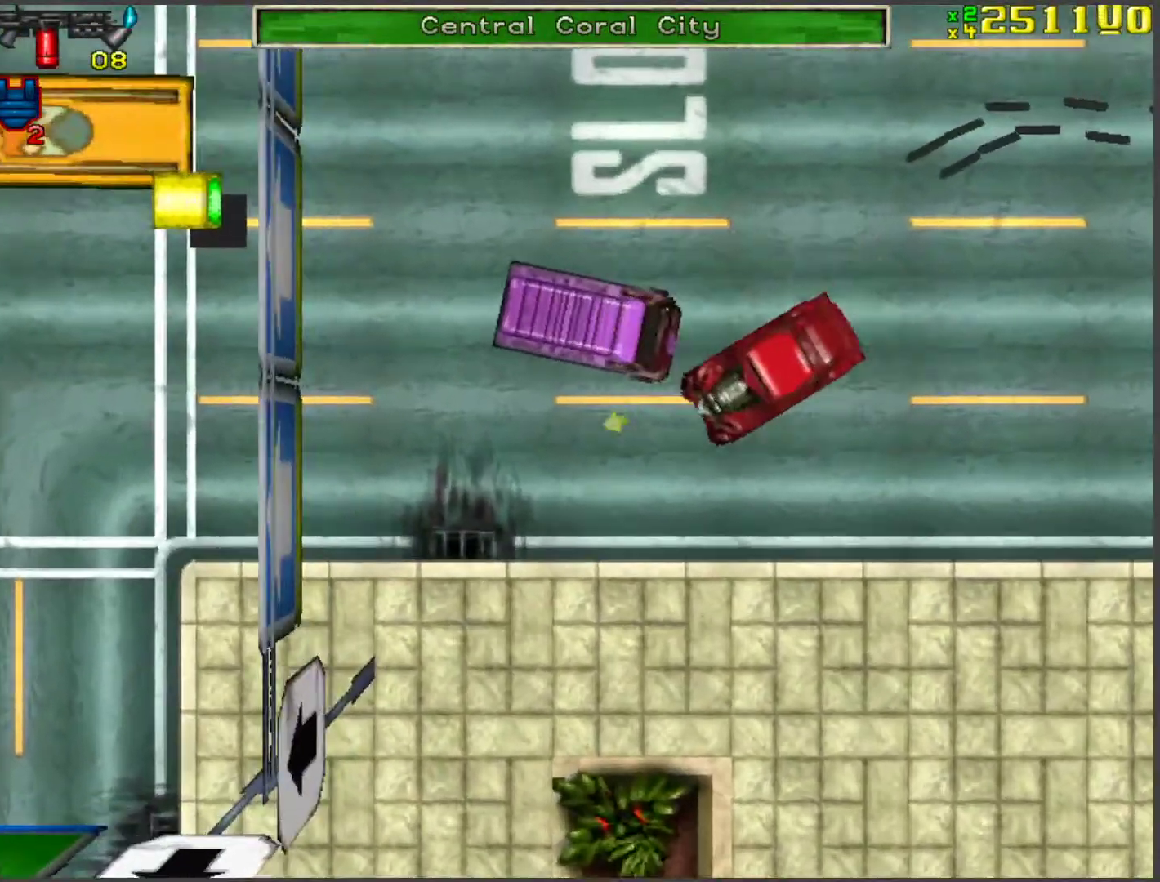
{"keys": ["a", "space", "w"], "events": [[301, "d", "down"], [385, "d", "up"], [435, "space", "down"], [486, "a", "down"]]}
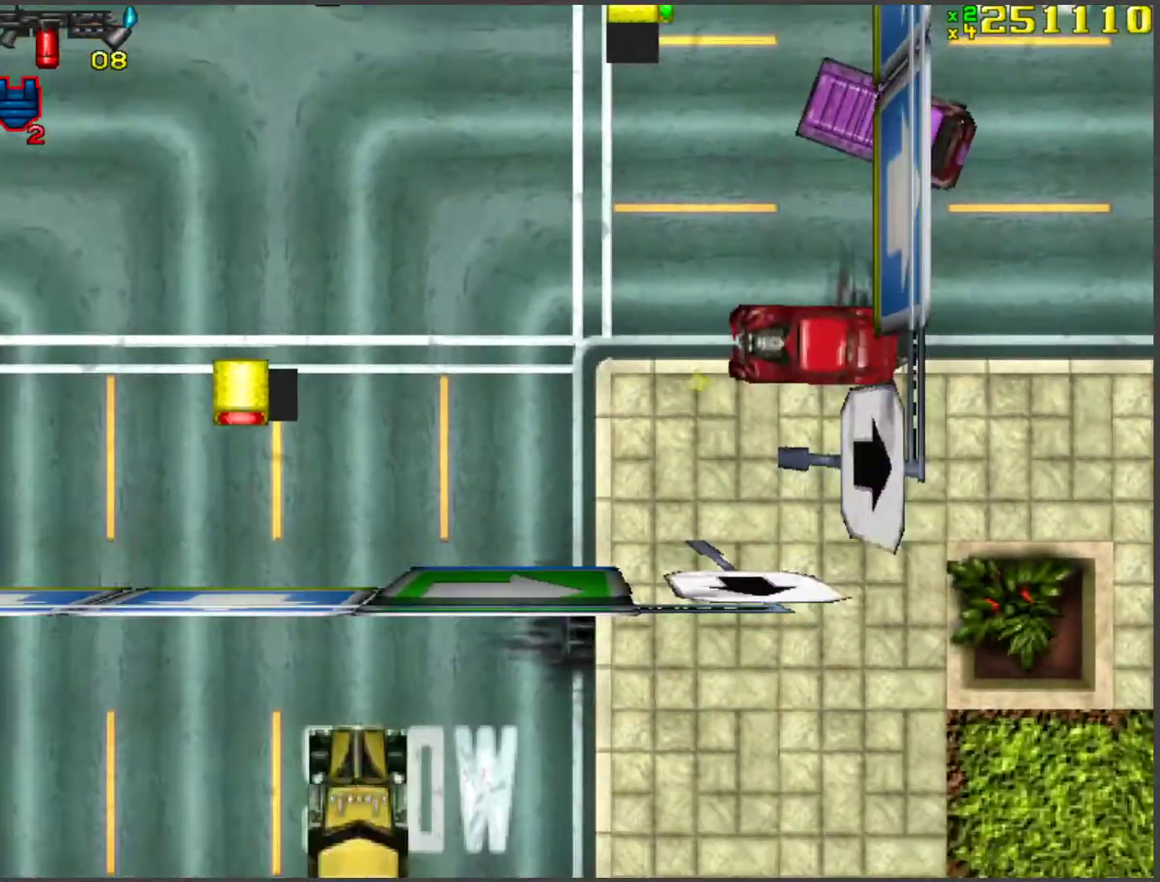
{"keys": ["space"], "events": [[34, "space", "up"], [117, "a", "up"], [452, "space", "down"], [452, "w", "up"]]}
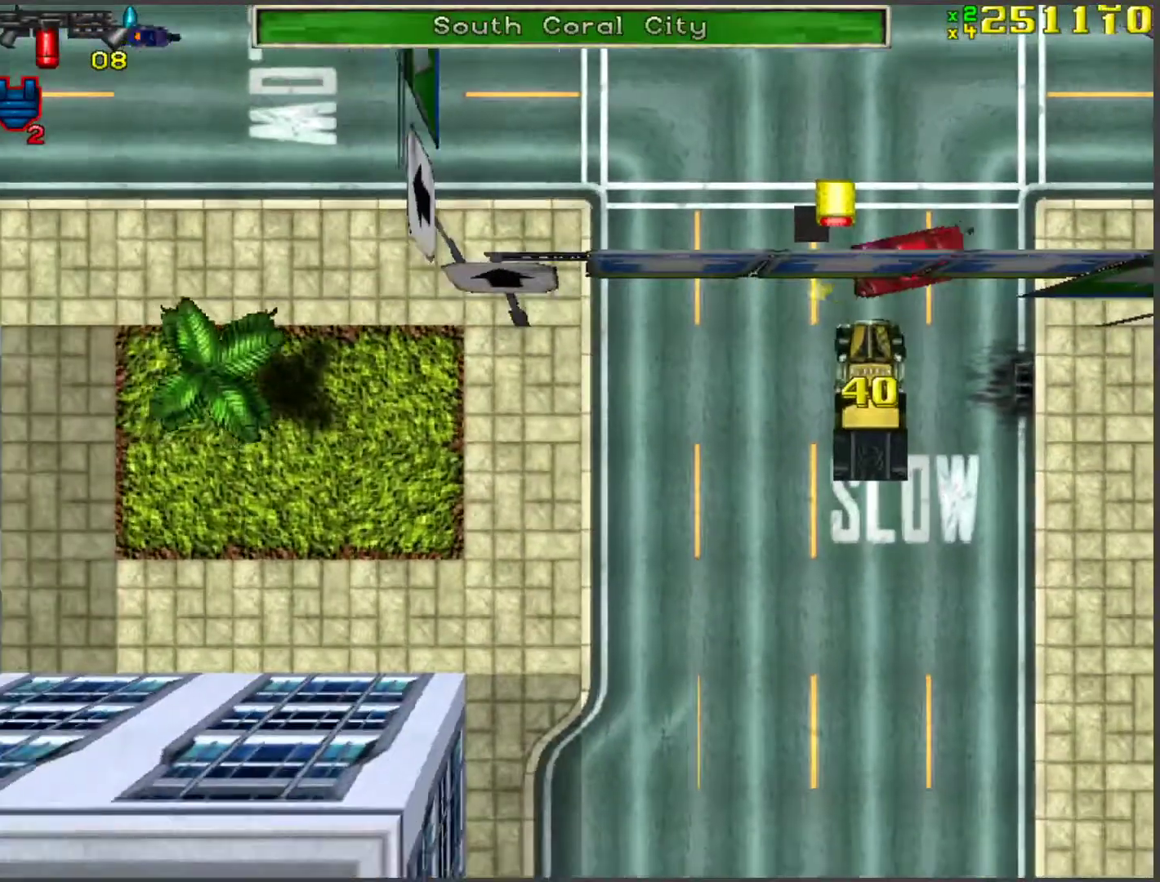
{"keys": ["a", "w"], "events": [[84, "space", "up"], [285, "a", "down"], [335, "w", "down"]]}